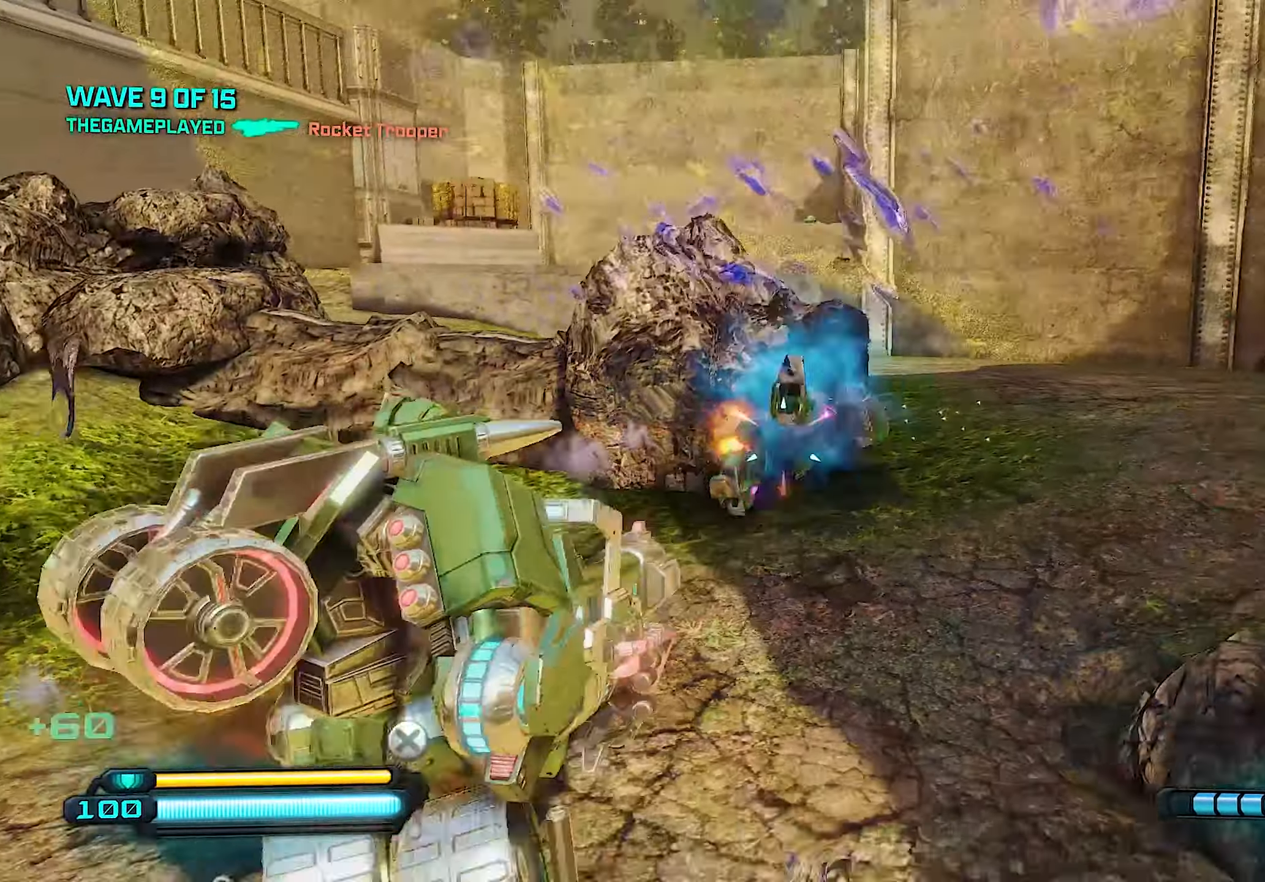
Gameplay with a controller (PlayStation layout); each line is a JSON object with the inputs held at the frame after it. "events" lists button and stick changes between this image and that frame as [ms after this image, input, new state], when the widget could be followed in between.
{"buttons": ["SQUARE"], "left_stick": "up", "right_stick": "center", "events": [[120, "right_stick", "center"], [160, "left_stick", "down-left"], [240, "left_stick", "up-left"], [300, "left_stick", "up"], [340, "R2", "up"], [500, "SQUARE", "down"]]}
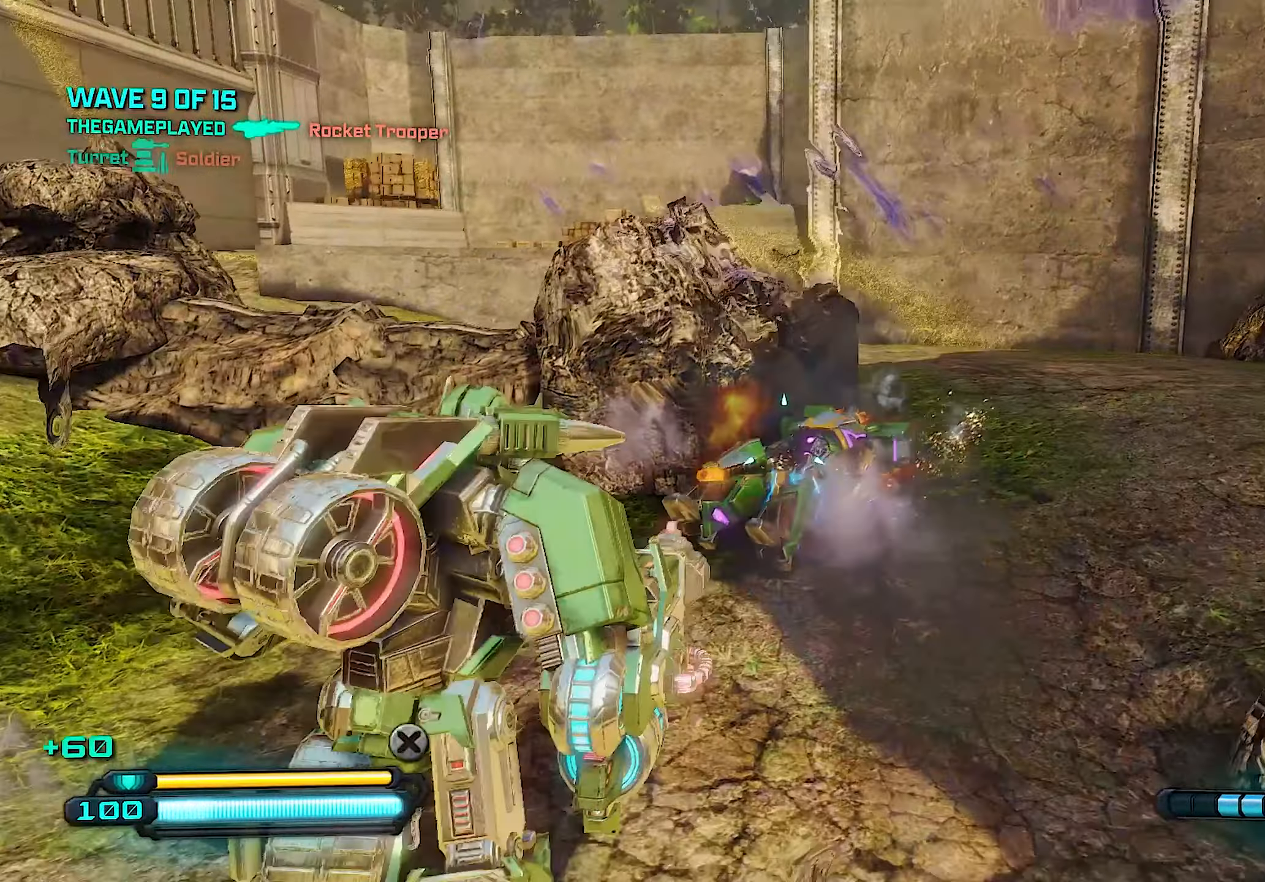
{"buttons": [], "left_stick": "up-right", "right_stick": "right", "events": [[80, "SQUARE", "up"], [140, "SQUARE", "down"], [220, "SQUARE", "up"], [280, "left_stick", "up-right"], [320, "right_stick", "right"]]}
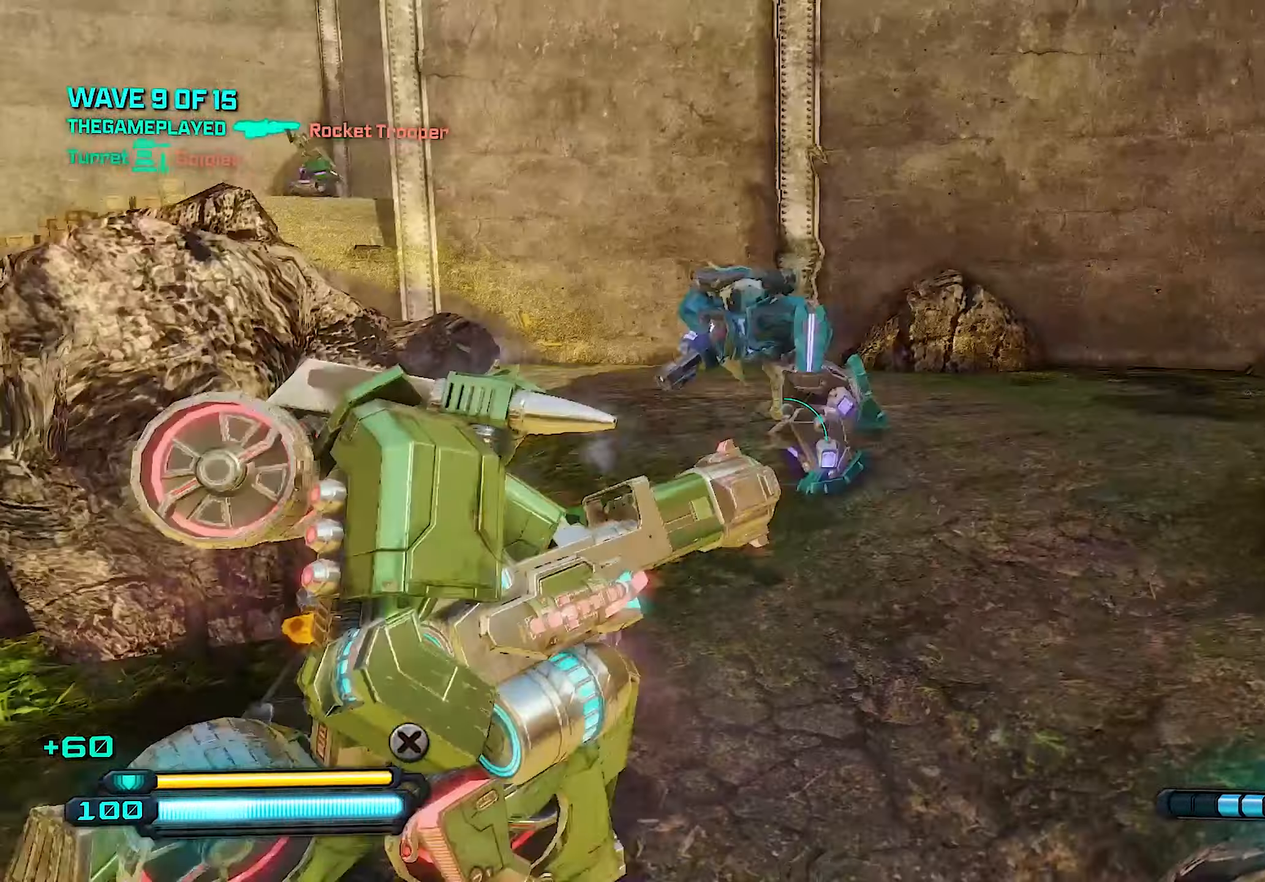
{"buttons": [], "left_stick": "down", "right_stick": "left", "events": [[80, "L1", "down"], [100, "right_stick", "left"], [140, "R3", "down"], [180, "L1", "up"], [280, "R3", "up"], [300, "left_stick", "down"]]}
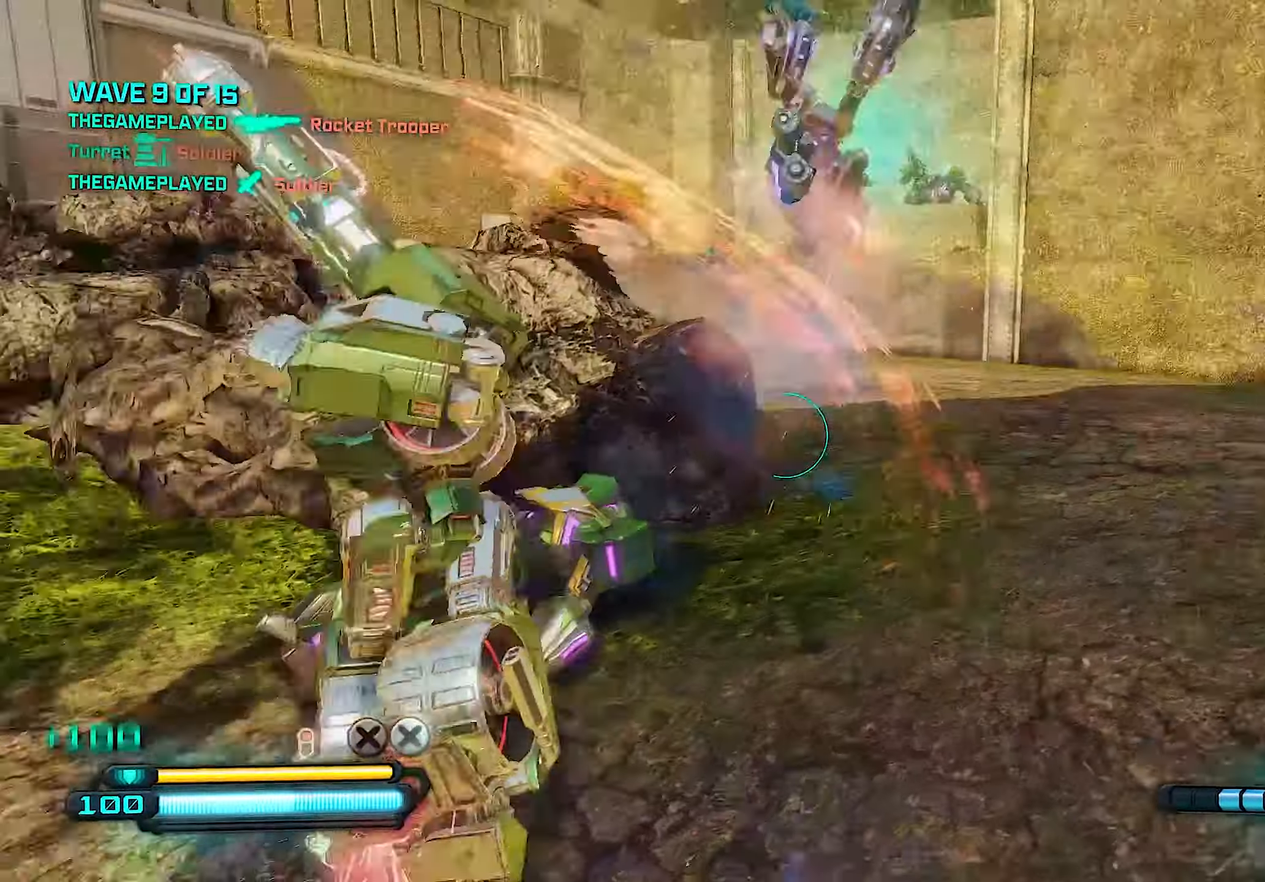
{"buttons": [], "left_stick": "up", "right_stick": "center", "events": [[80, "right_stick", "center"], [220, "right_stick", "right"], [280, "left_stick", "right"], [340, "left_stick", "up-right"], [380, "right_stick", "center"], [460, "left_stick", "up"]]}
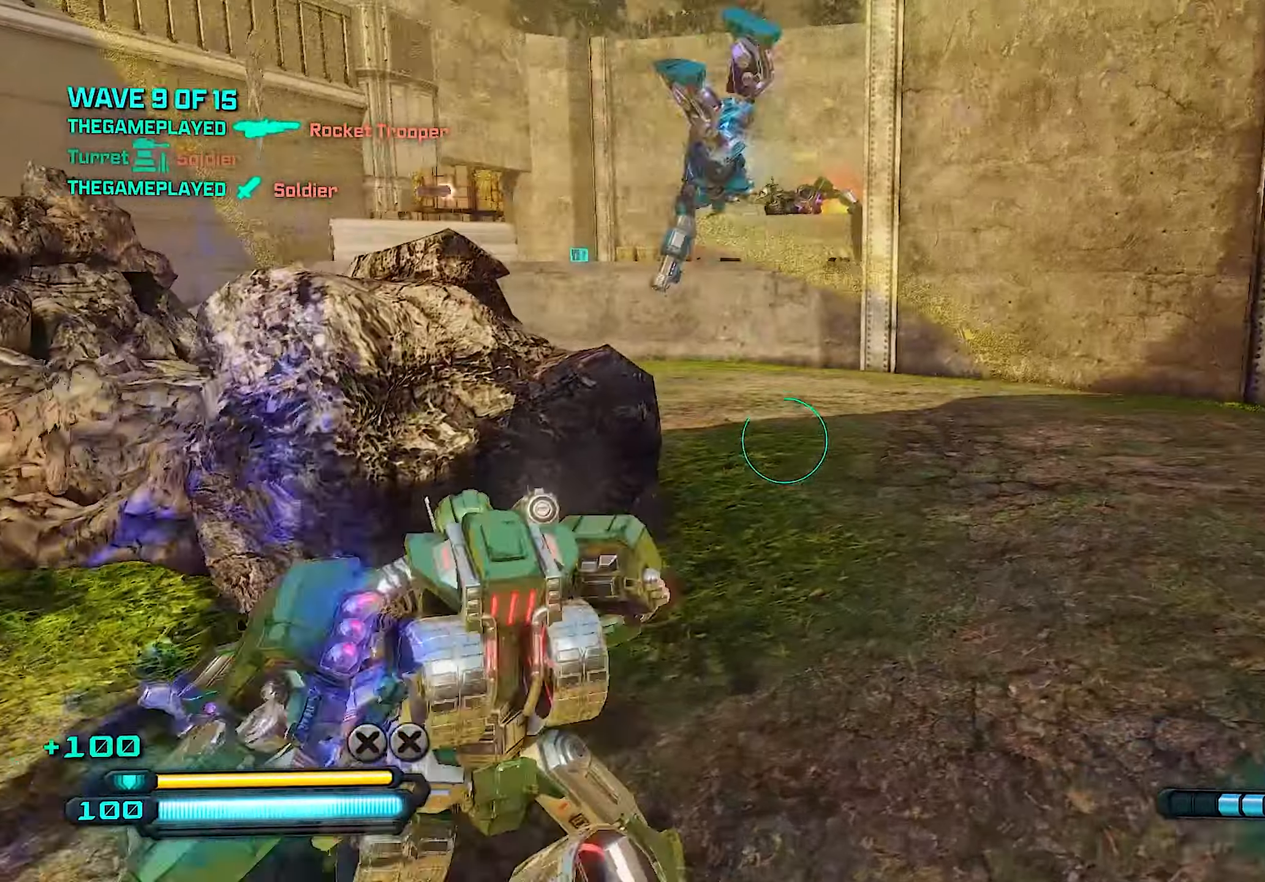
{"buttons": [], "left_stick": "up", "right_stick": "center", "events": [[80, "right_stick", "up-left"], [200, "left_stick", "up-right"], [220, "right_stick", "center"], [280, "right_stick", "up"], [440, "right_stick", "center"], [480, "left_stick", "up"]]}
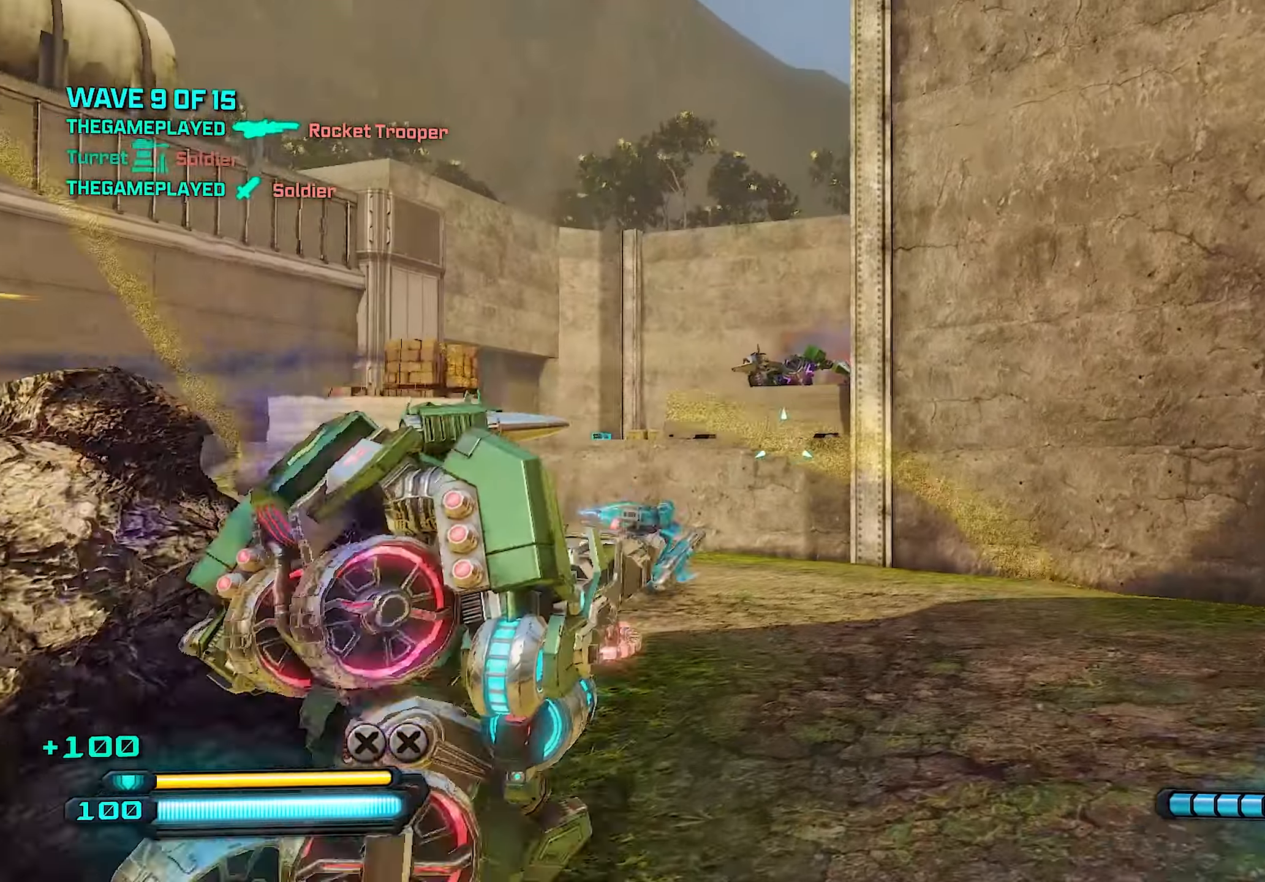
{"buttons": ["R2"], "left_stick": "up", "right_stick": "down", "events": [[40, "right_stick", "up"], [260, "R2", "down"], [300, "right_stick", "center"], [500, "right_stick", "down"]]}
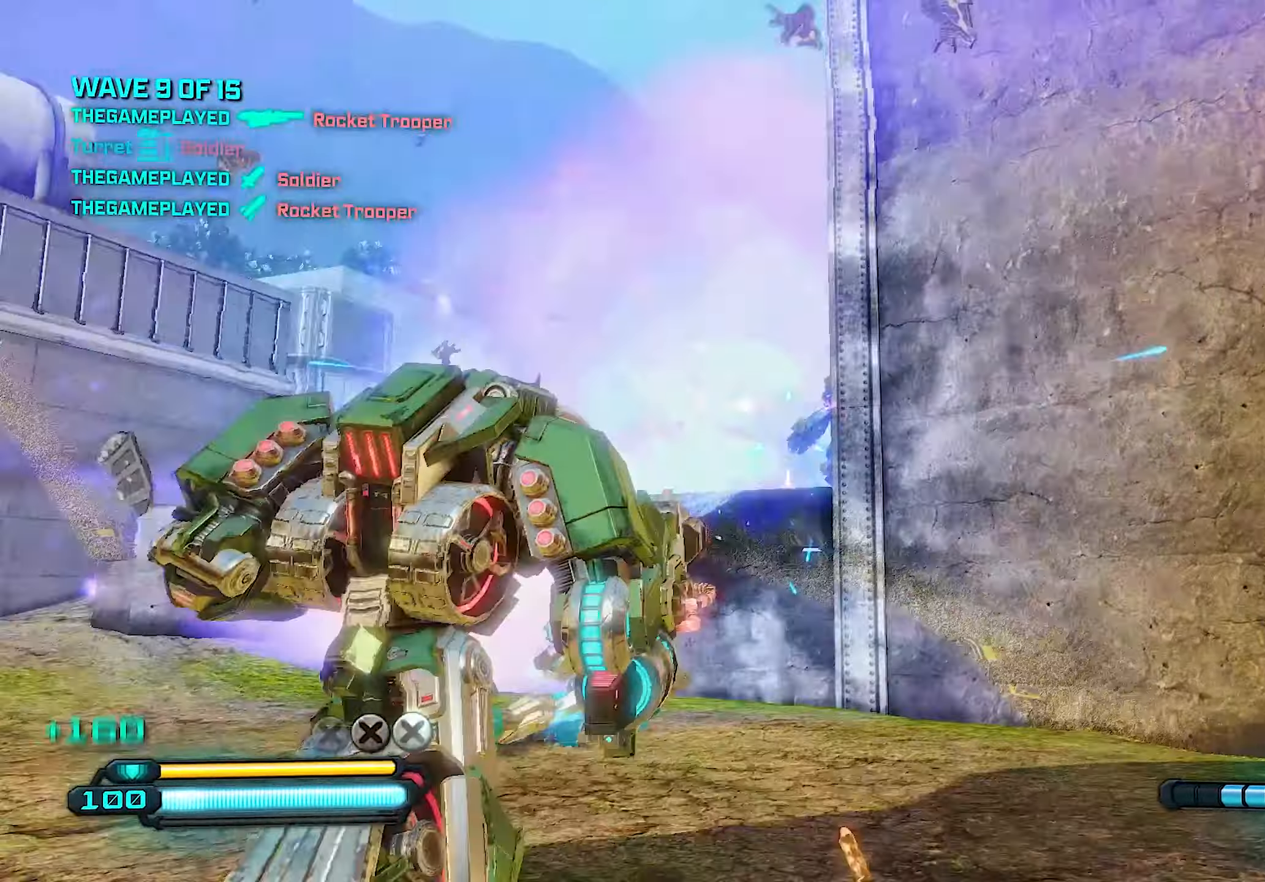
{"buttons": [], "left_stick": "up", "right_stick": "down", "events": [[140, "right_stick", "center"], [180, "R2", "up"], [340, "SQUARE", "down"], [420, "SQUARE", "up"], [460, "right_stick", "down"]]}
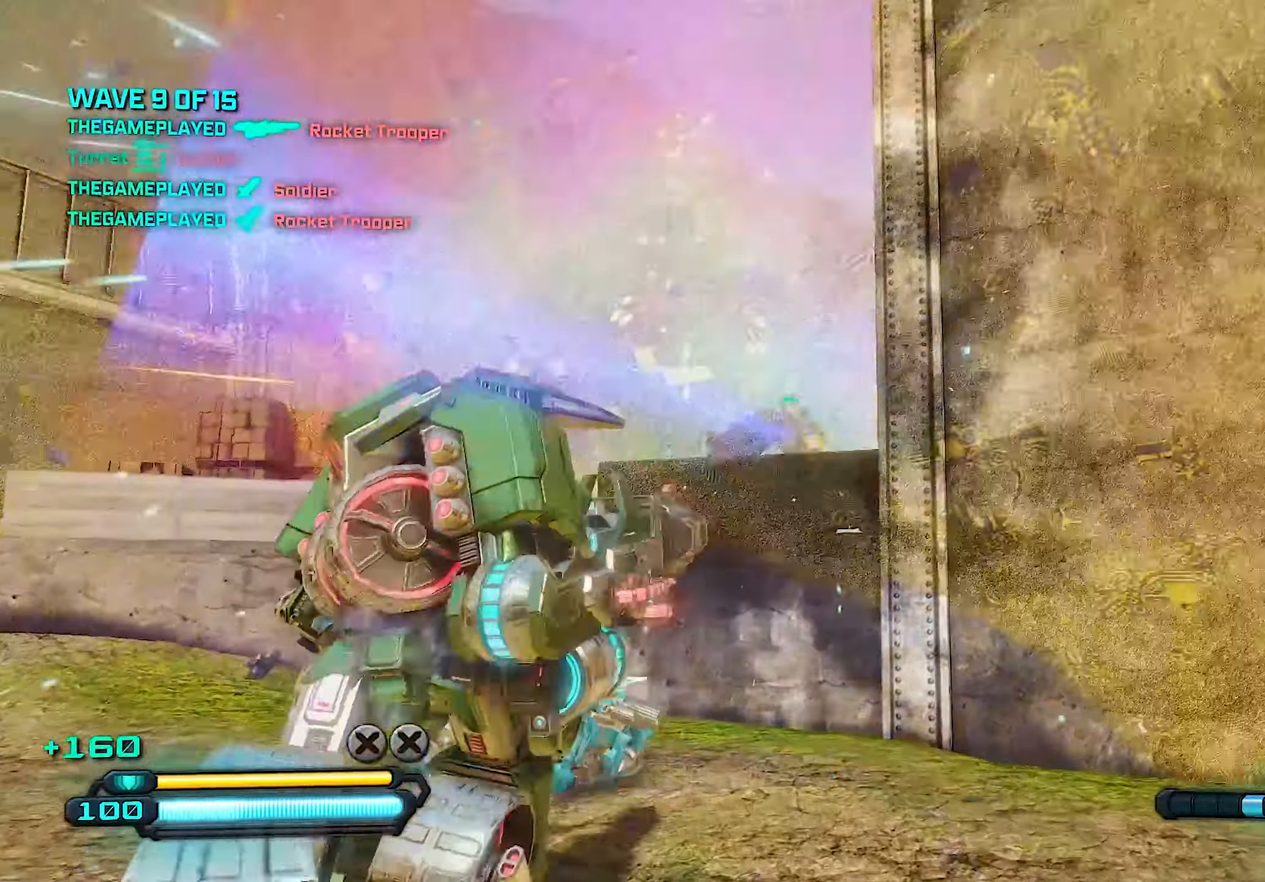
{"buttons": ["CROSS"], "left_stick": "up-left", "right_stick": "center", "events": [[40, "left_stick", "up-left"], [260, "right_stick", "center"], [400, "CROSS", "down"]]}
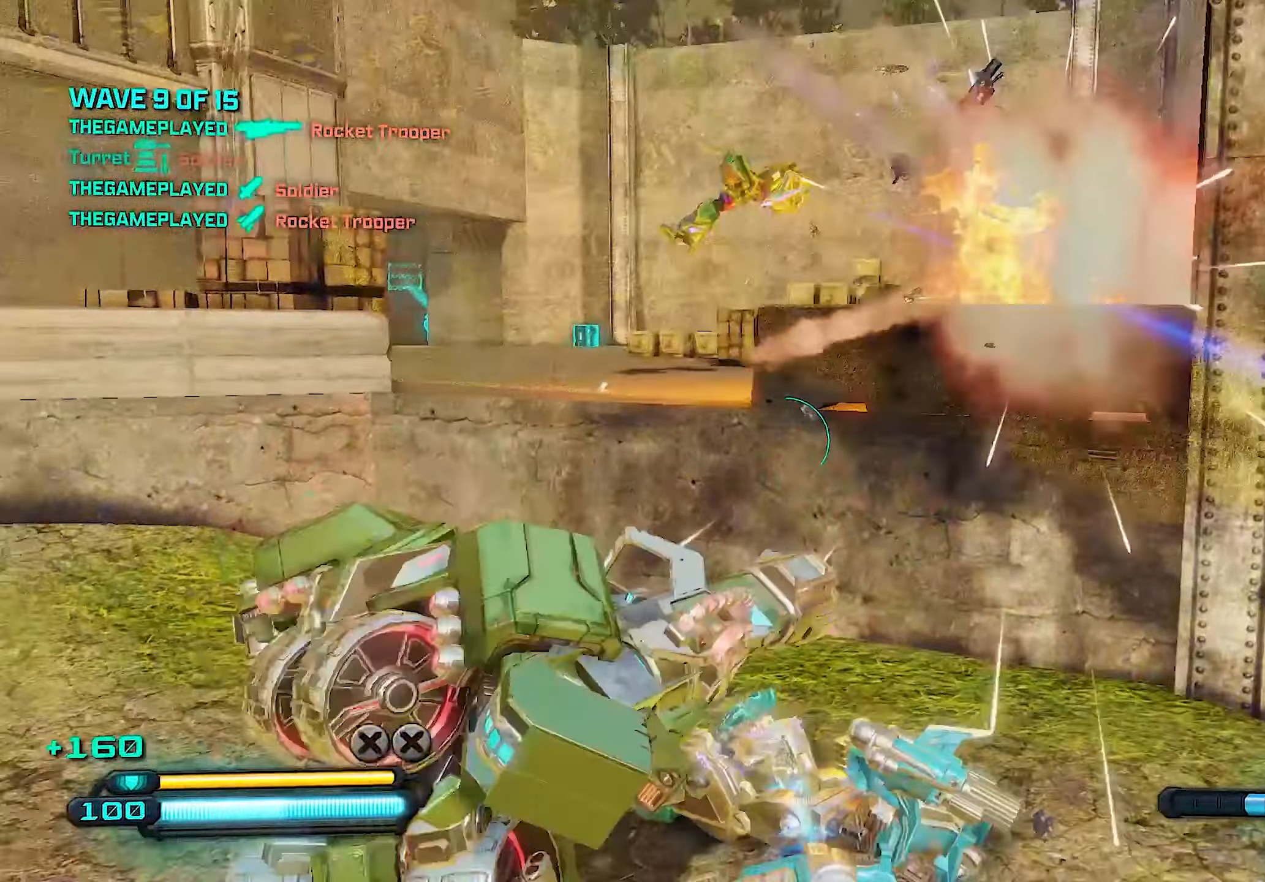
{"buttons": [], "left_stick": "up", "right_stick": "center", "events": [[60, "left_stick", "up"], [280, "L1", "down"], [340, "CROSS", "up"], [420, "L1", "up"]]}
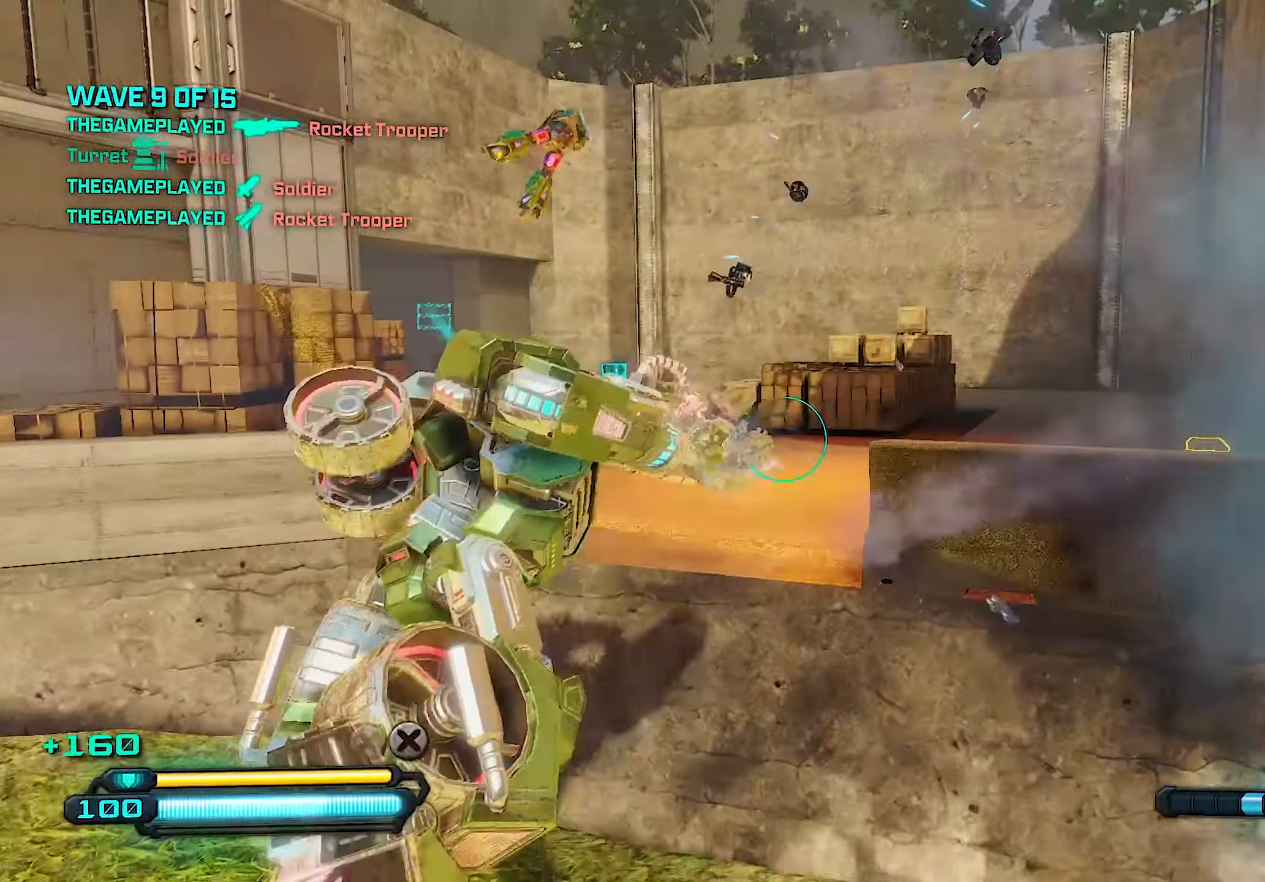
{"buttons": [], "left_stick": "up-right", "right_stick": "right", "events": [[40, "right_stick", "right"], [260, "left_stick", "up-right"]]}
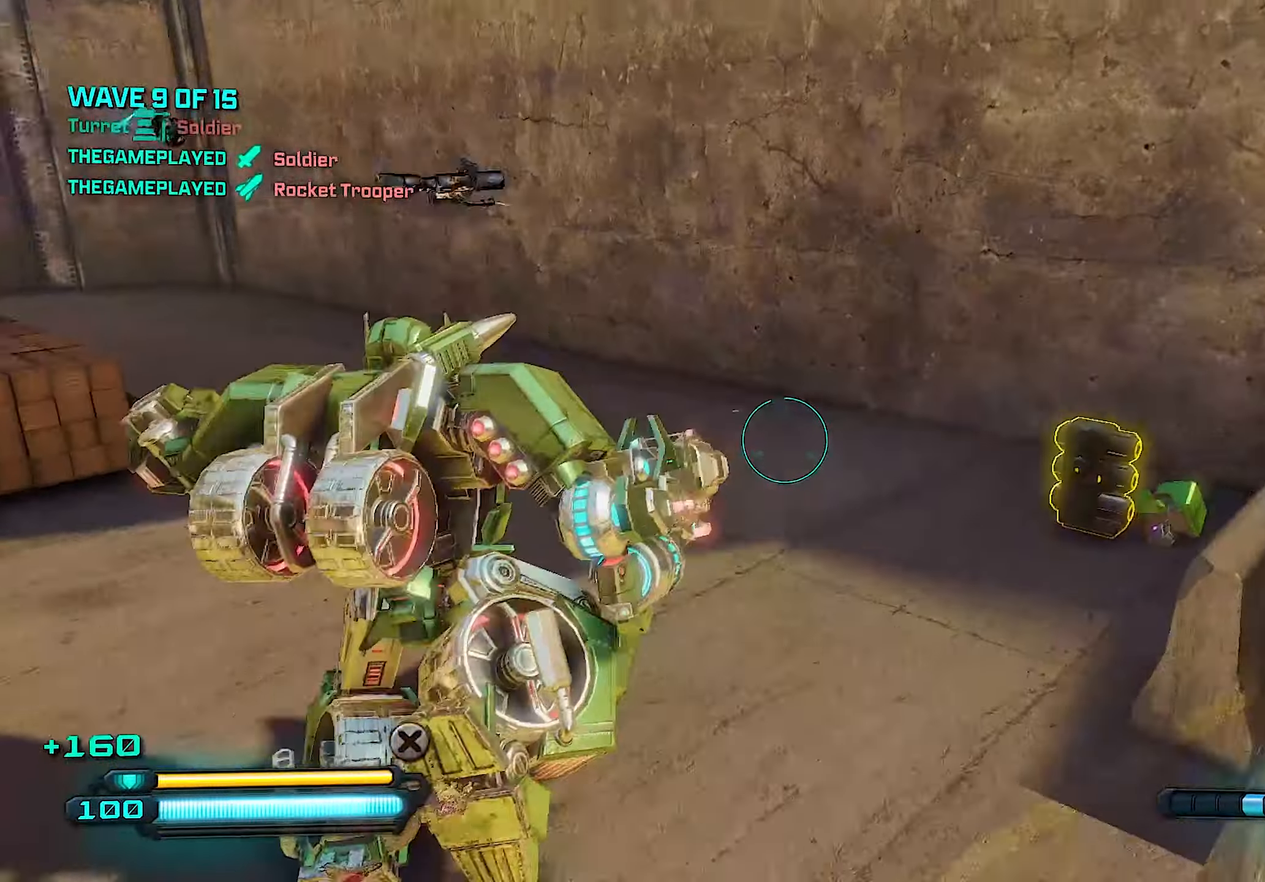
{"buttons": [], "left_stick": "up", "right_stick": "right", "events": [[360, "left_stick", "up"]]}
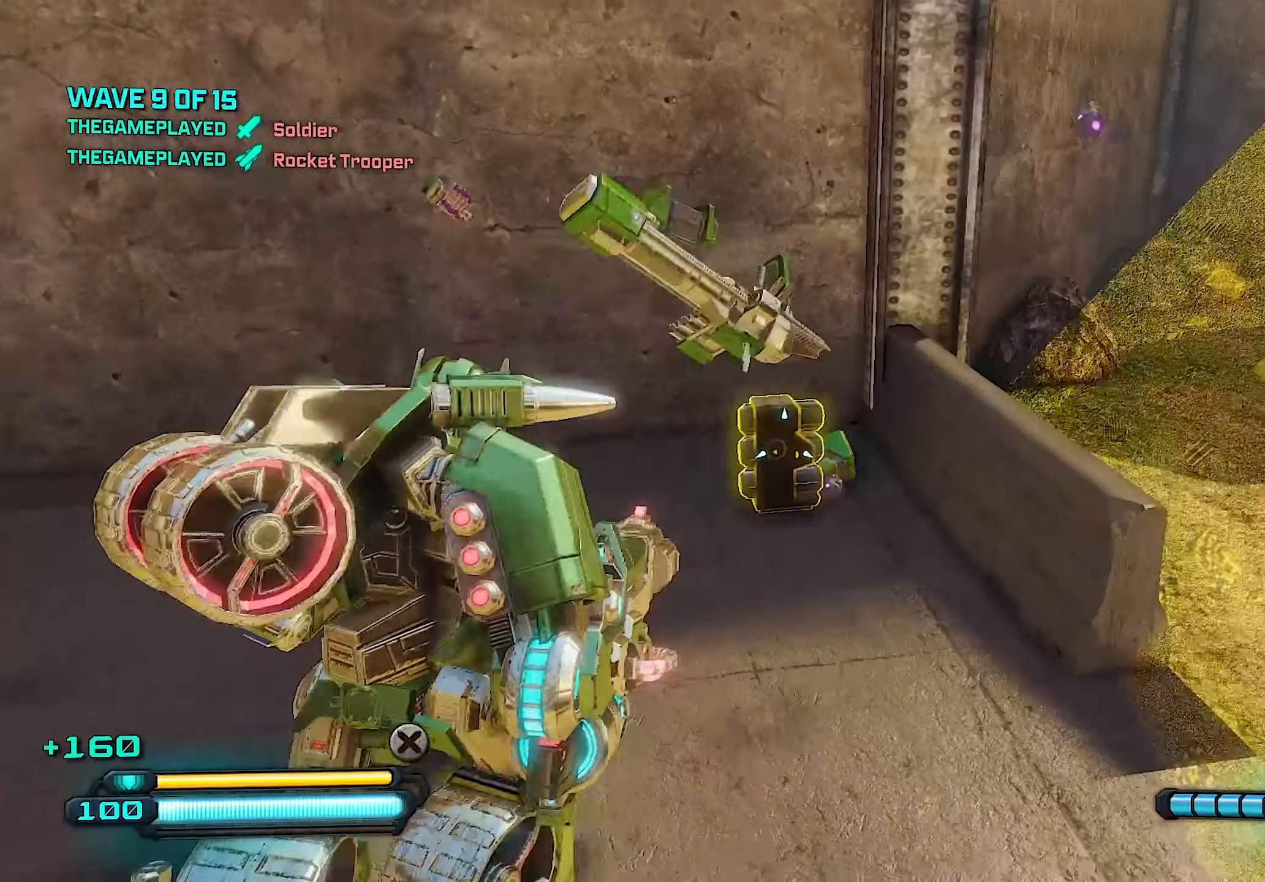
{"buttons": [], "left_stick": "up-right", "right_stick": "center", "events": [[300, "right_stick", "center"], [460, "left_stick", "up-right"]]}
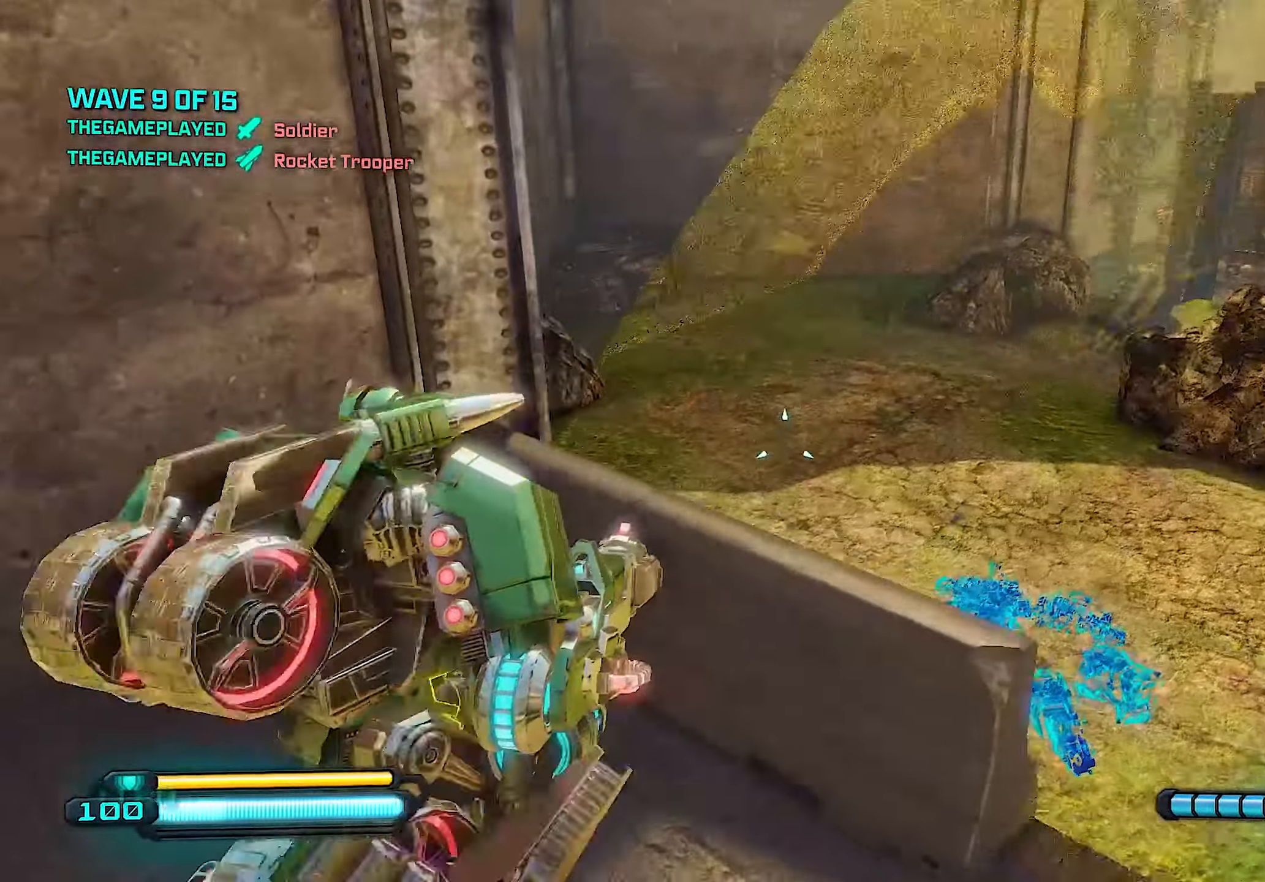
{"buttons": [], "left_stick": "up-right", "right_stick": "right", "events": [[40, "CROSS", "down"], [160, "CROSS", "up"], [320, "right_stick", "right"]]}
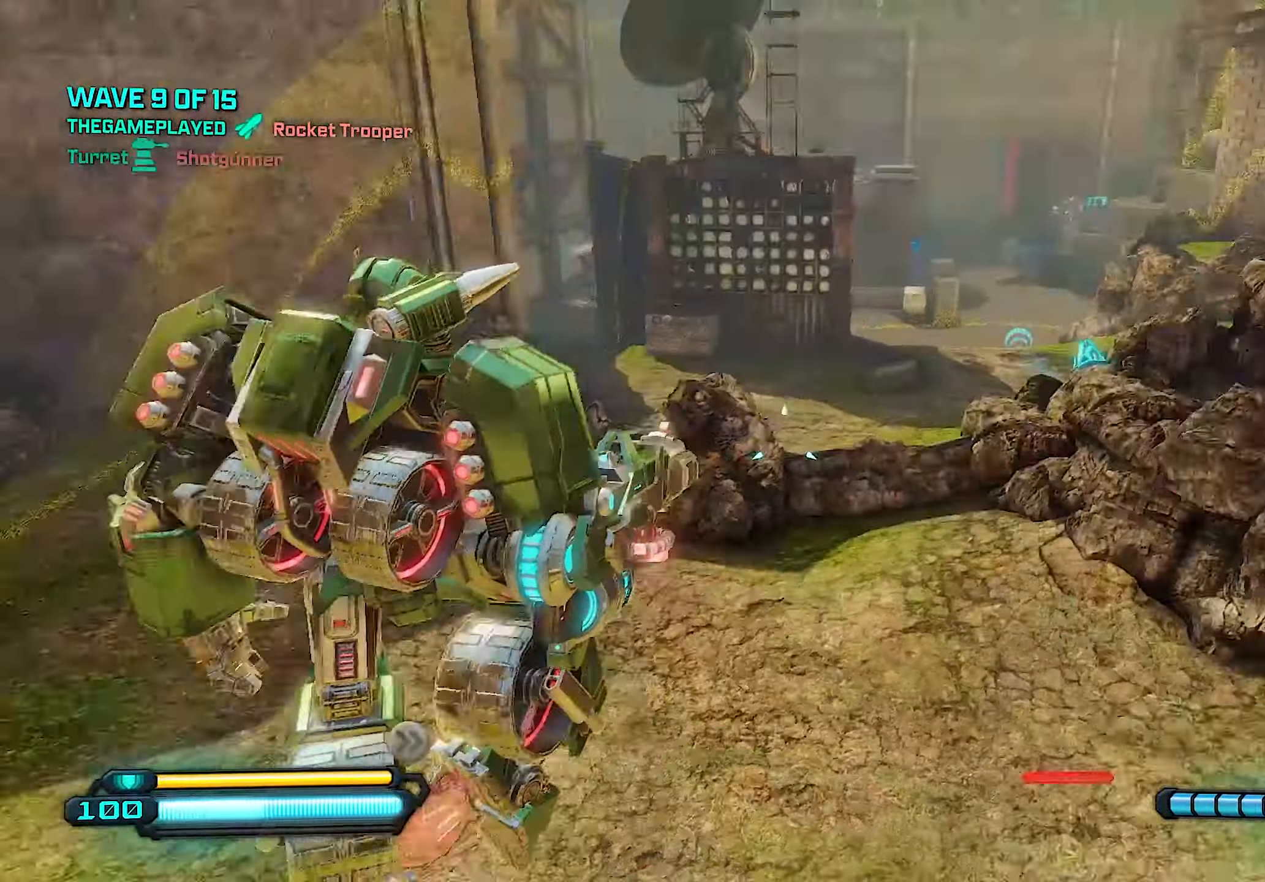
{"buttons": [], "left_stick": "up", "right_stick": "center", "events": [[40, "left_stick", "up"], [140, "right_stick", "center"], [180, "L1", "down"], [380, "L1", "up"]]}
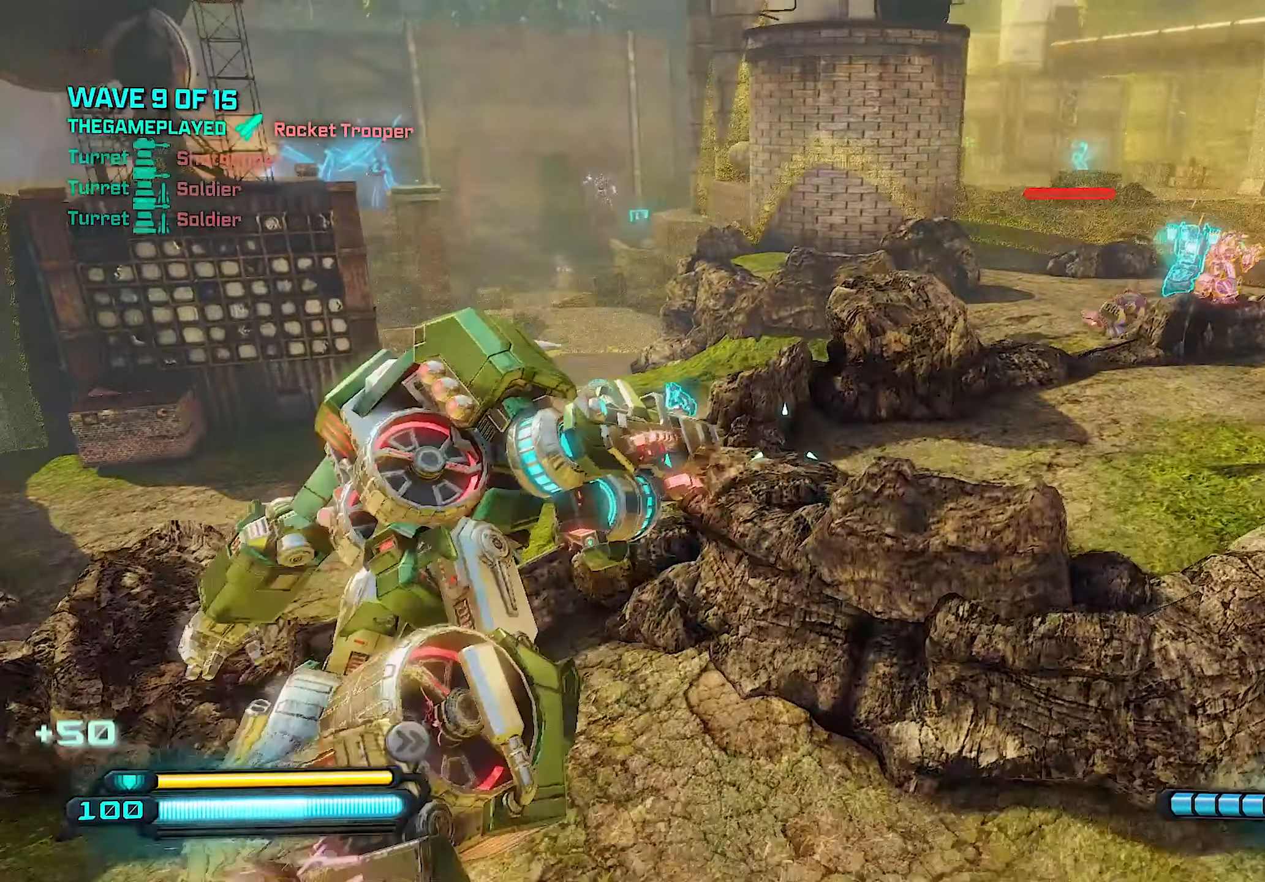
{"buttons": [], "left_stick": "up", "right_stick": "right", "events": [[320, "right_stick", "right"]]}
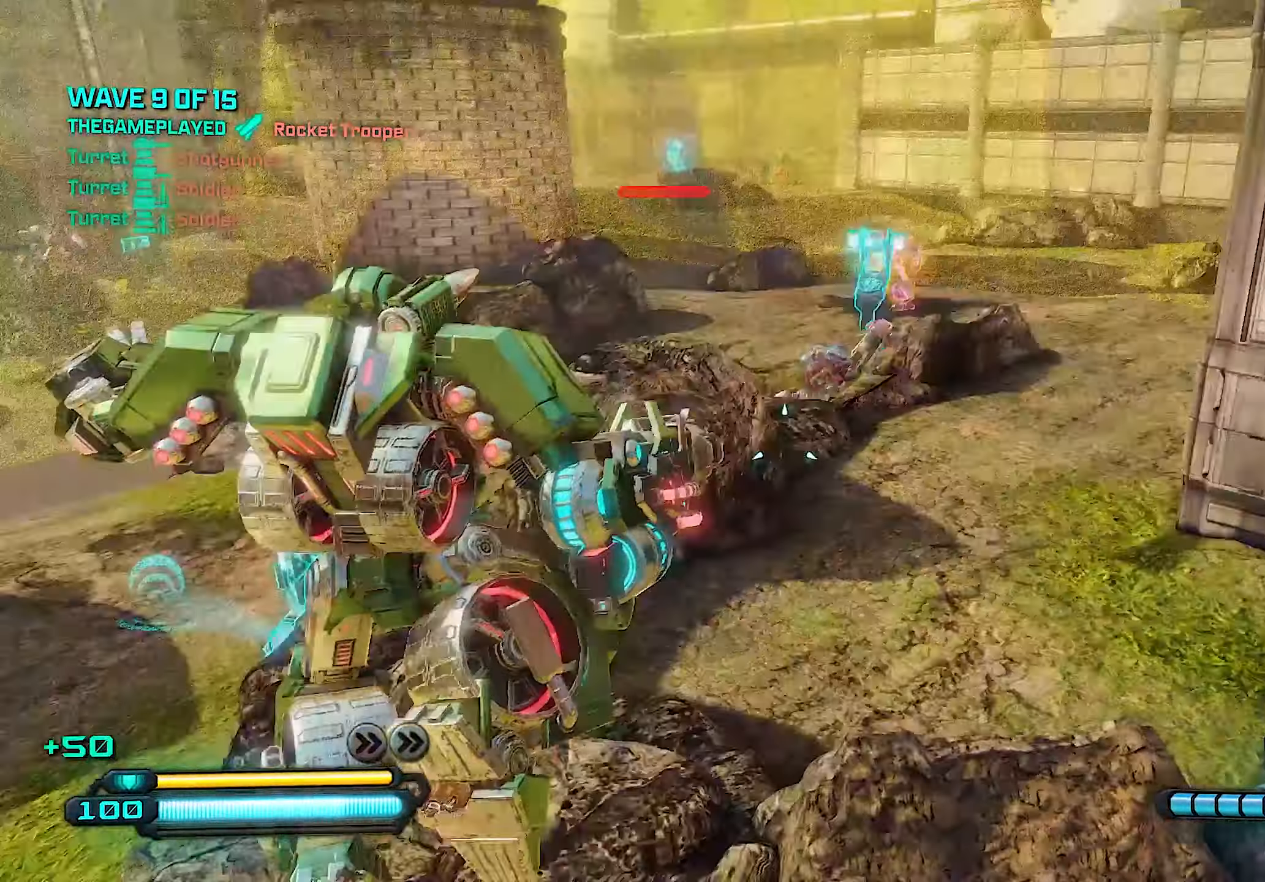
{"buttons": [], "left_stick": "up", "right_stick": "center", "events": [[180, "right_stick", "center"]]}
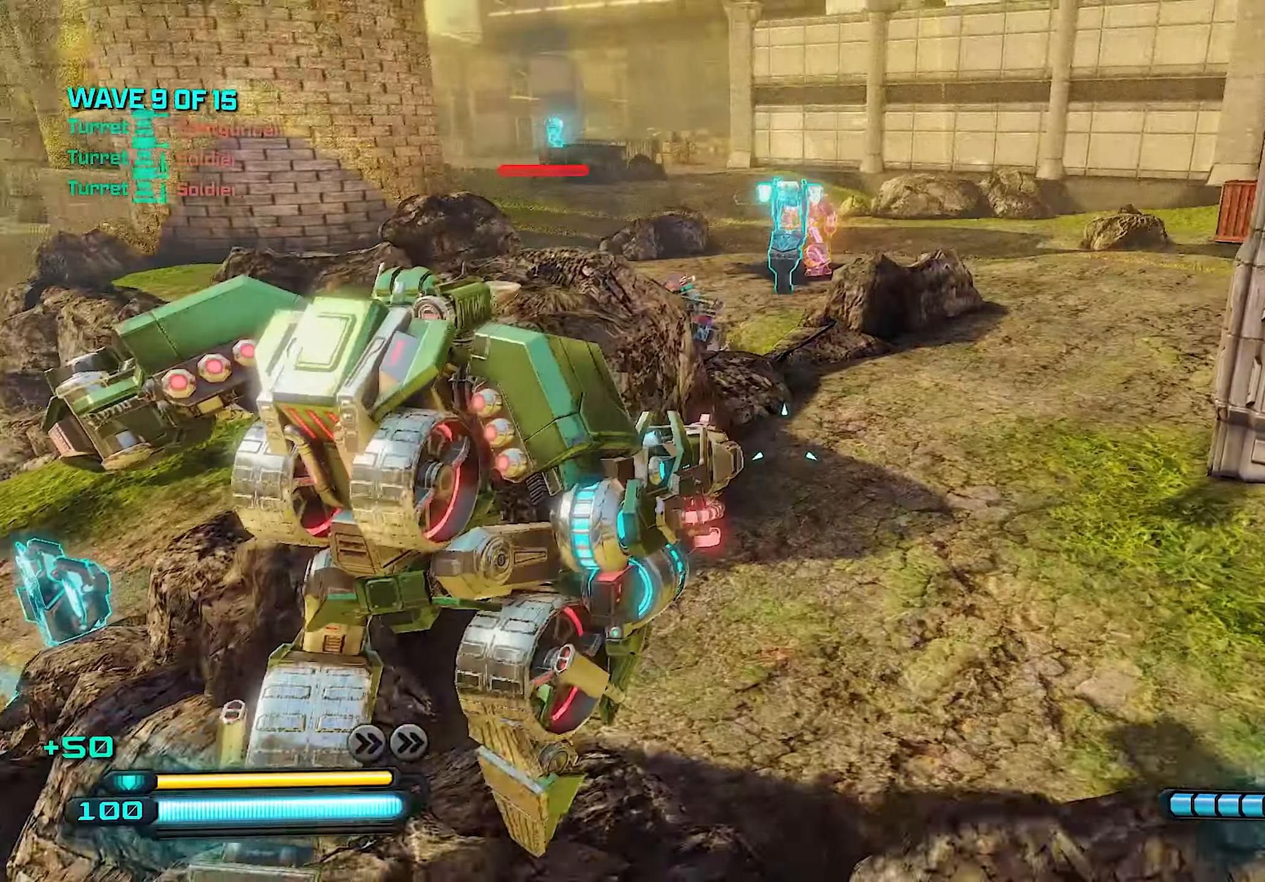
{"buttons": ["L1"], "left_stick": "up", "right_stick": "center", "events": [[100, "CROSS", "down"], [180, "CROSS", "up"], [500, "L1", "down"]]}
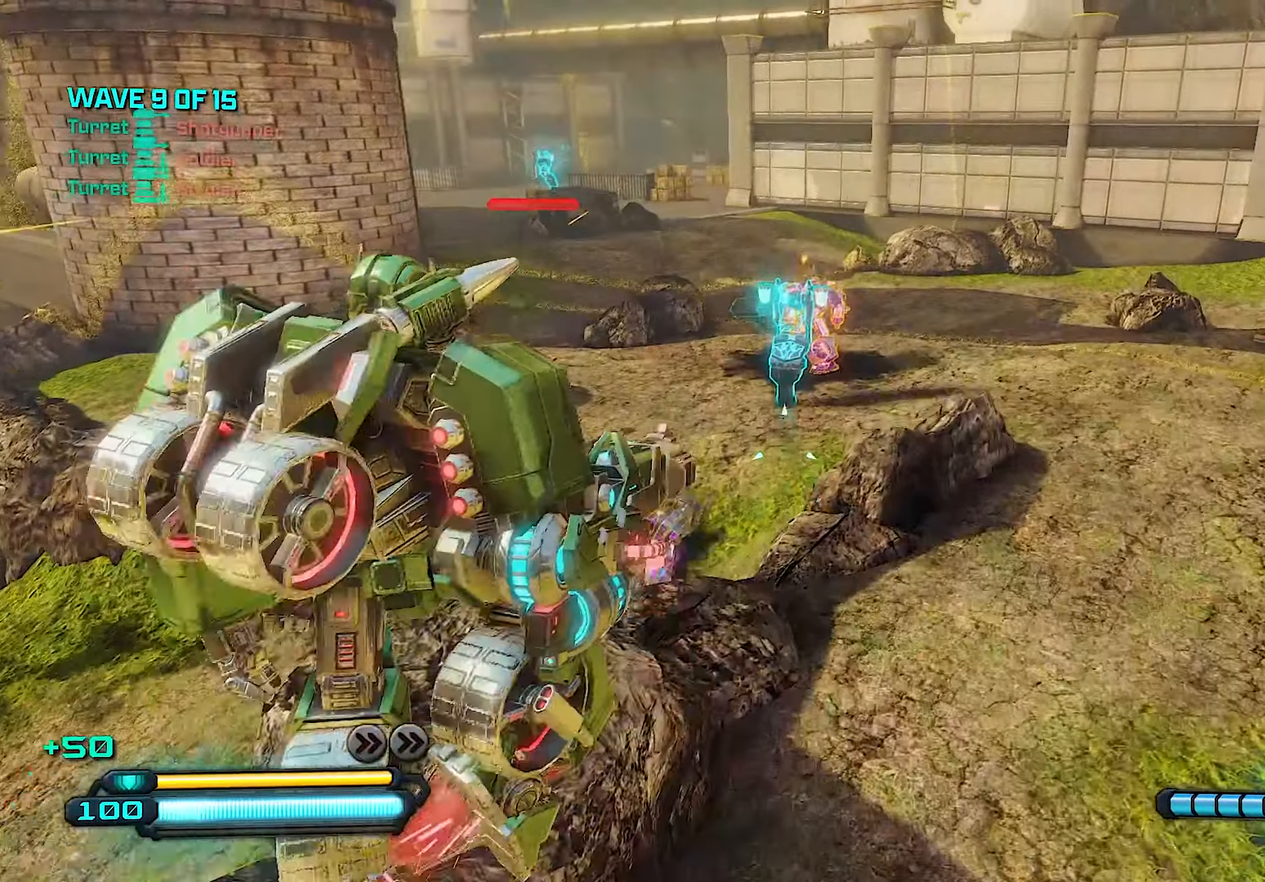
{"buttons": [], "left_stick": "up", "right_stick": "center", "events": [[100, "right_stick", "left"], [140, "L1", "up"], [360, "right_stick", "center"]]}
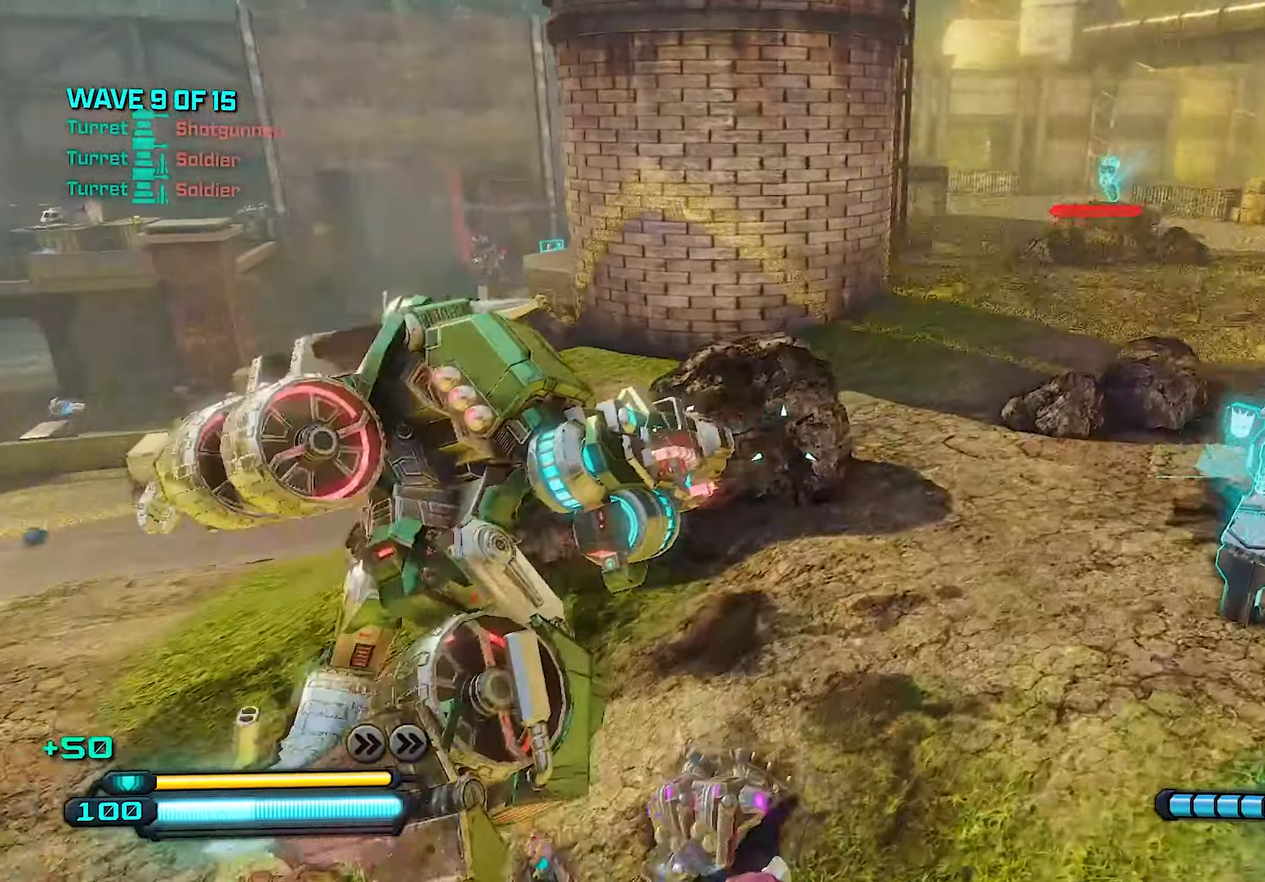
{"buttons": [], "left_stick": "up", "right_stick": "center", "events": [[120, "right_stick", "left"], [300, "right_stick", "center"]]}
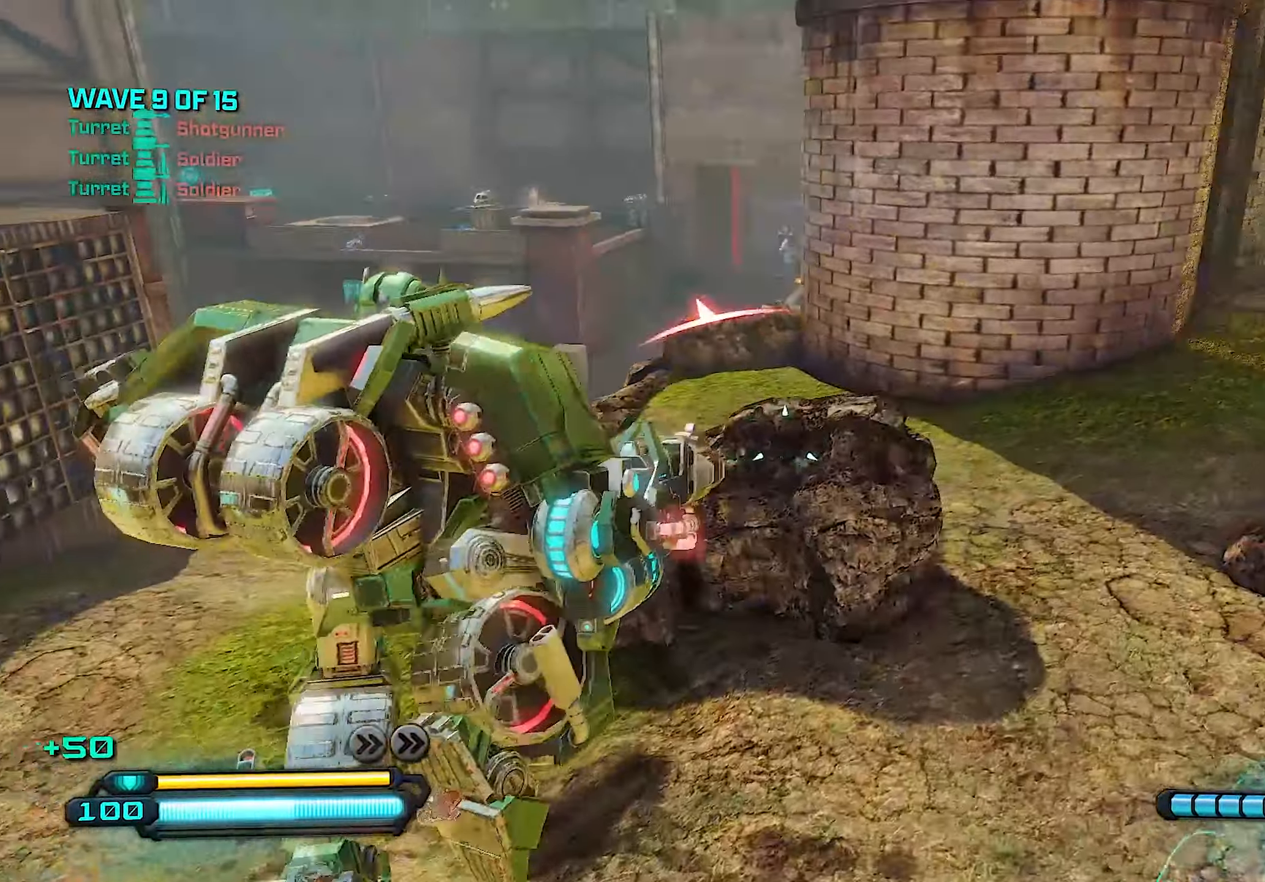
{"buttons": [], "left_stick": "up", "right_stick": "center", "events": [[180, "right_stick", "left"], [400, "right_stick", "center"]]}
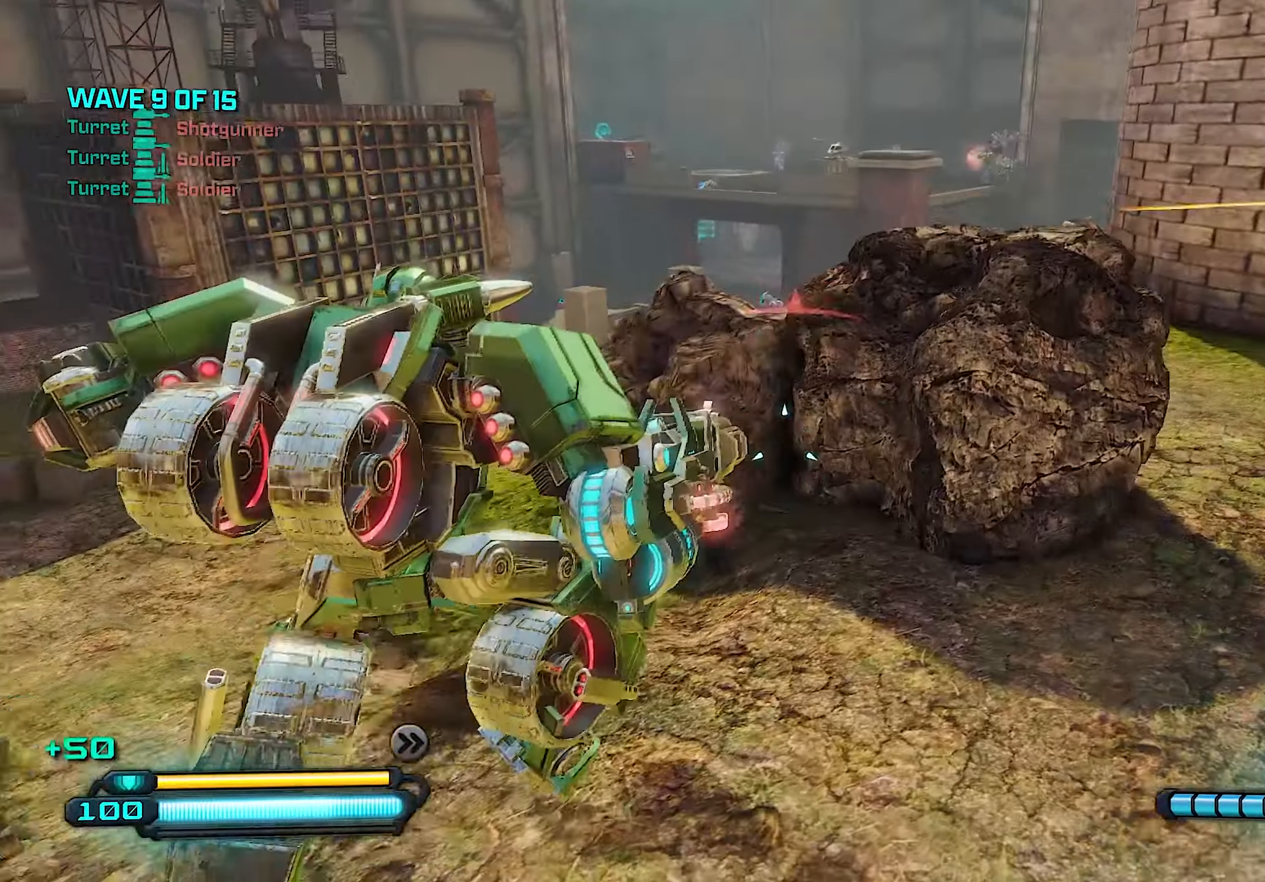
{"buttons": [], "left_stick": "up", "right_stick": "center", "events": [[240, "CROSS", "down"], [360, "CROSS", "up"]]}
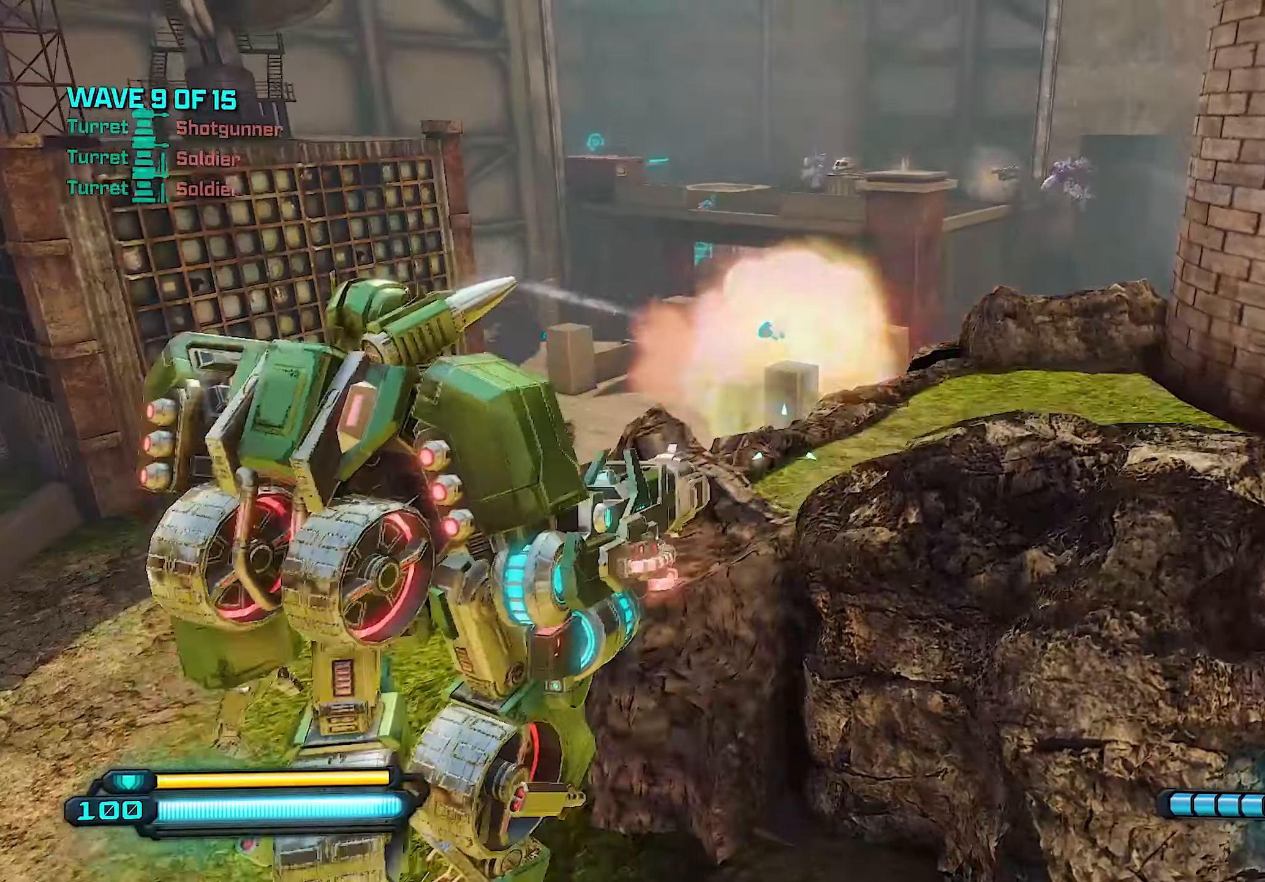
{"buttons": [], "left_stick": "up-right", "right_stick": "center", "events": [[140, "right_stick", "up-right"], [280, "L1", "down"], [280, "right_stick", "center"], [420, "L1", "up"], [500, "left_stick", "up-right"]]}
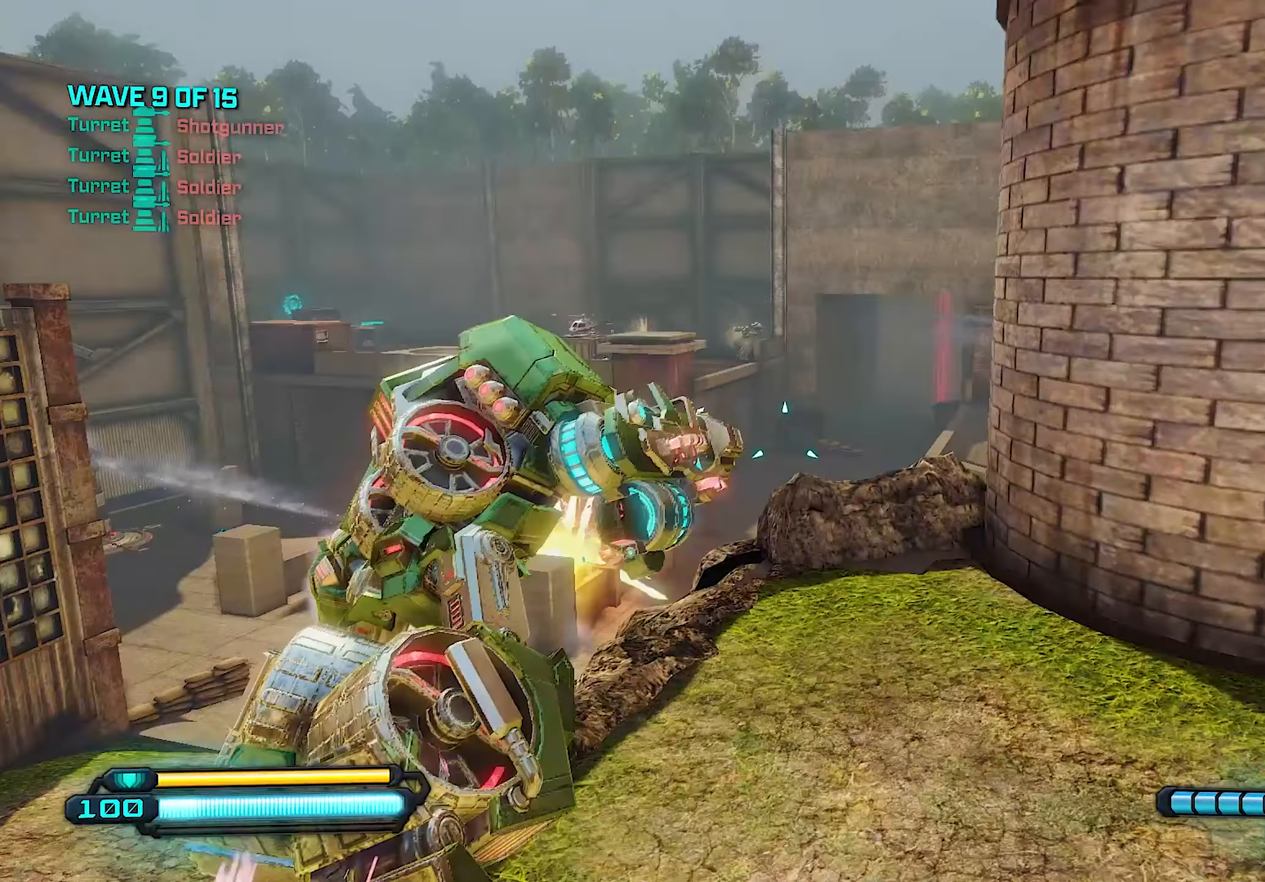
{"buttons": [], "left_stick": "up-right", "right_stick": "center", "events": [[140, "left_stick", "right"], [220, "right_stick", "left"], [280, "left_stick", "center"], [380, "right_stick", "center"], [400, "left_stick", "up-right"]]}
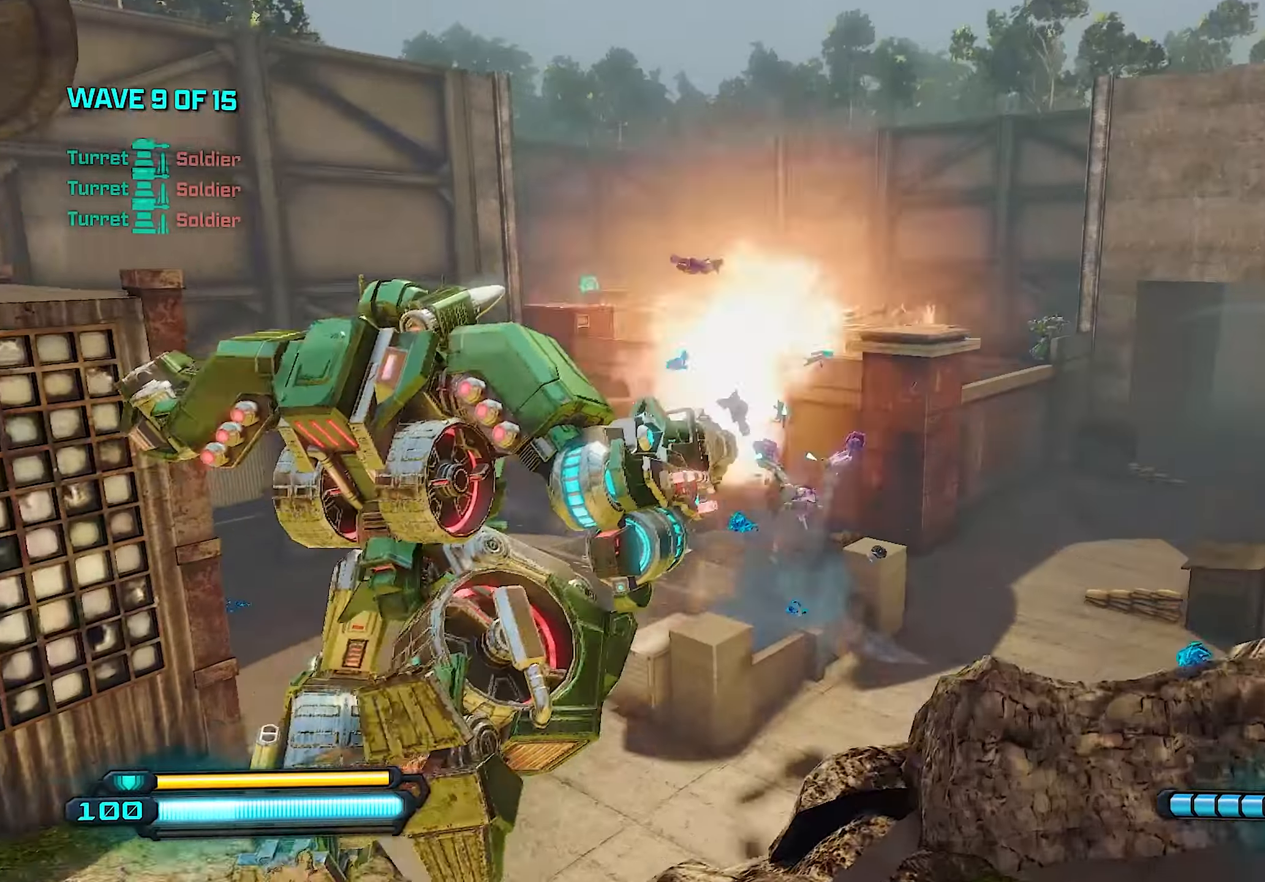
{"buttons": [], "left_stick": "center", "right_stick": "center", "events": [[60, "right_stick", "left"], [200, "left_stick", "right"], [240, "right_stick", "center"], [340, "left_stick", "up-right"], [440, "left_stick", "center"]]}
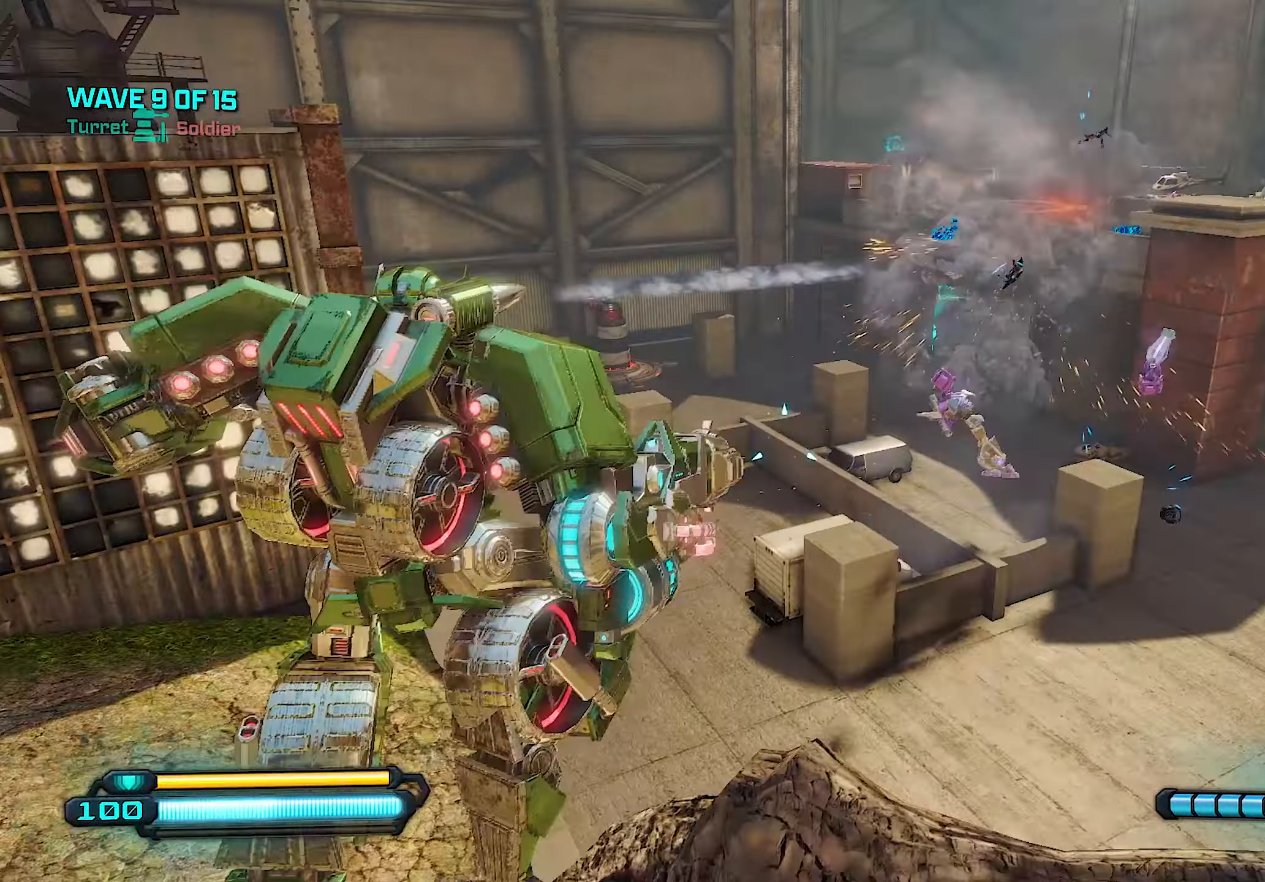
{"buttons": [], "left_stick": "up", "right_stick": "center", "events": [[80, "left_stick", "down-left"], [160, "left_stick", "center"], [220, "left_stick", "right"], [280, "left_stick", "up-right"], [280, "right_stick", "right"], [440, "left_stick", "up"], [440, "right_stick", "center"]]}
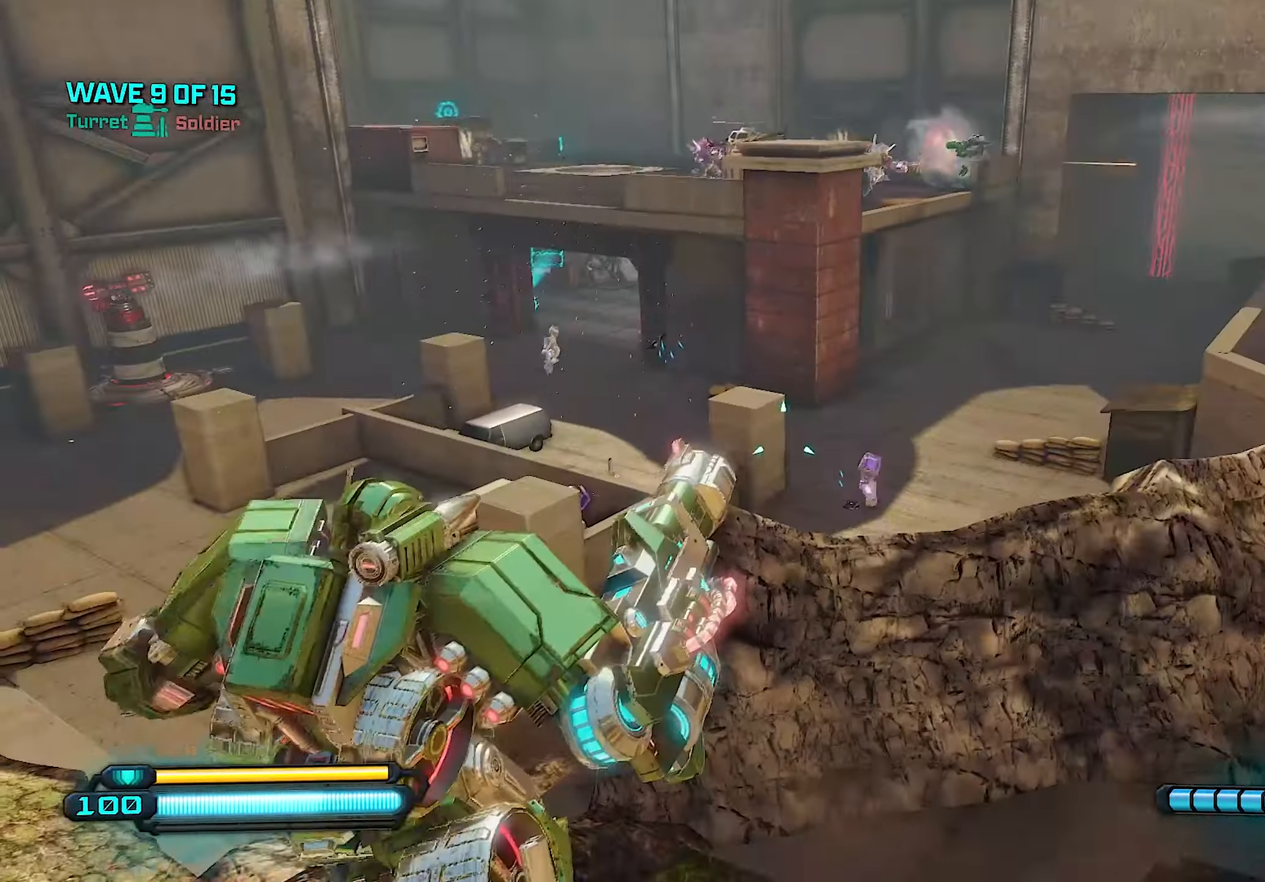
{"buttons": [], "left_stick": "left", "right_stick": "center", "events": [[100, "CROSS", "down"], [180, "CROSS", "up"], [200, "left_stick", "right"], [340, "left_stick", "center"], [440, "left_stick", "left"]]}
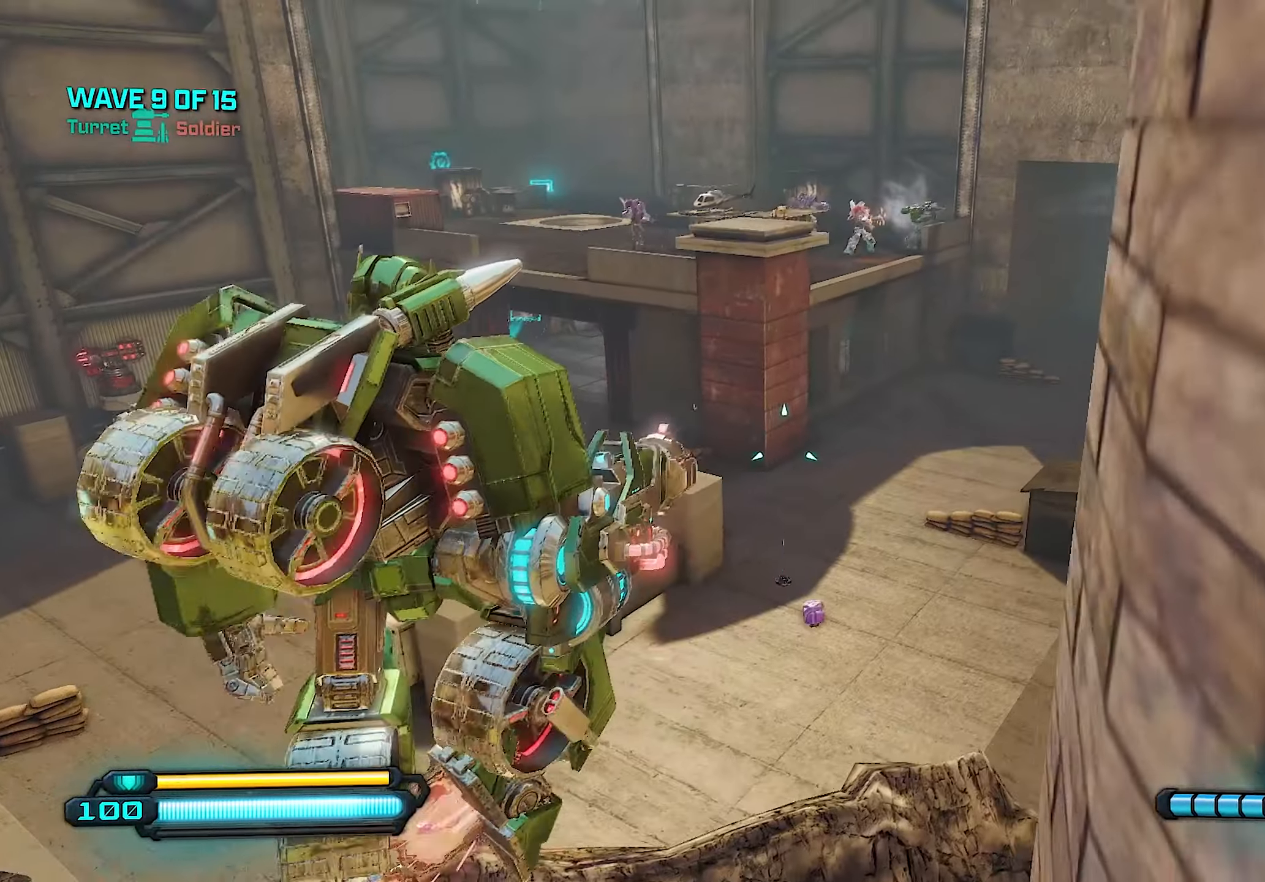
{"buttons": [], "left_stick": "up-right", "right_stick": "right", "events": [[40, "right_stick", "right"], [180, "left_stick", "right"], [200, "right_stick", "center"], [280, "left_stick", "up"], [380, "right_stick", "right"], [460, "left_stick", "up-right"]]}
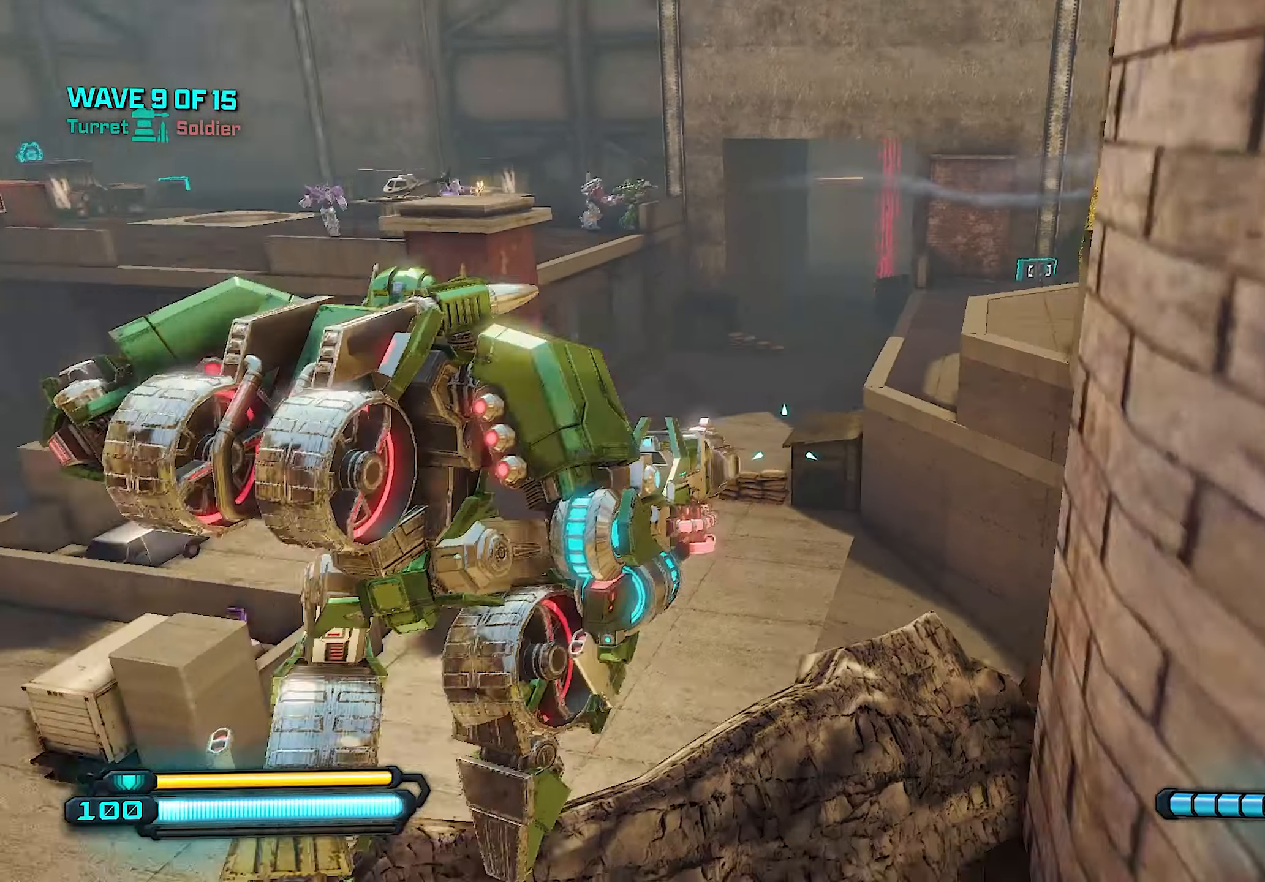
{"buttons": [], "left_stick": "up", "right_stick": "center", "events": [[60, "right_stick", "center"], [80, "left_stick", "up"], [200, "CROSS", "down"], [200, "left_stick", "up-right"], [300, "CROSS", "up"], [380, "CROSS", "down"], [400, "left_stick", "up"], [460, "CROSS", "up"]]}